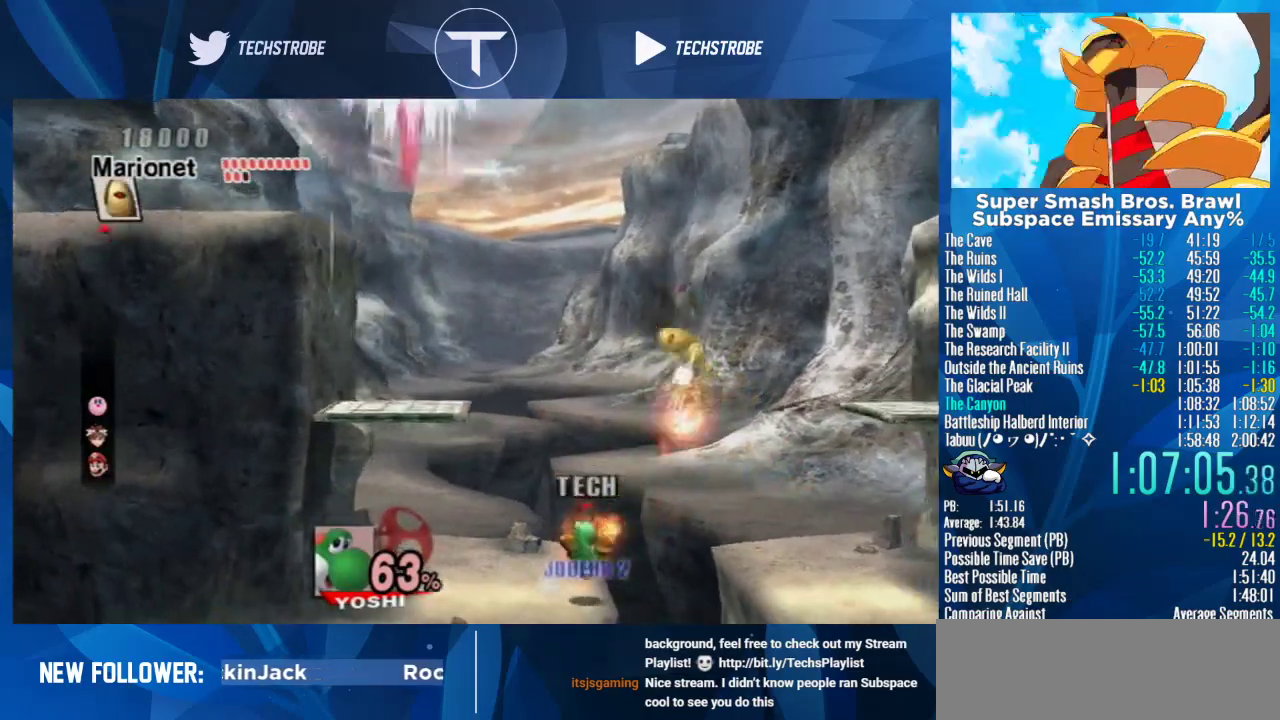
Gameplay with a controller (Nintendo layout); each line is a JSON object with the inputs held at the frame after it. "events" lists button and stick changes between this image and that frame as [ms after this image, input, new state], when the widget could be followed in between. Not read: L3 R3.
{"buttons": ["Y"], "left_stick": "right", "right_stick": "center", "events": [[67, "left_stick", "right"], [300, "Y", "down"]]}
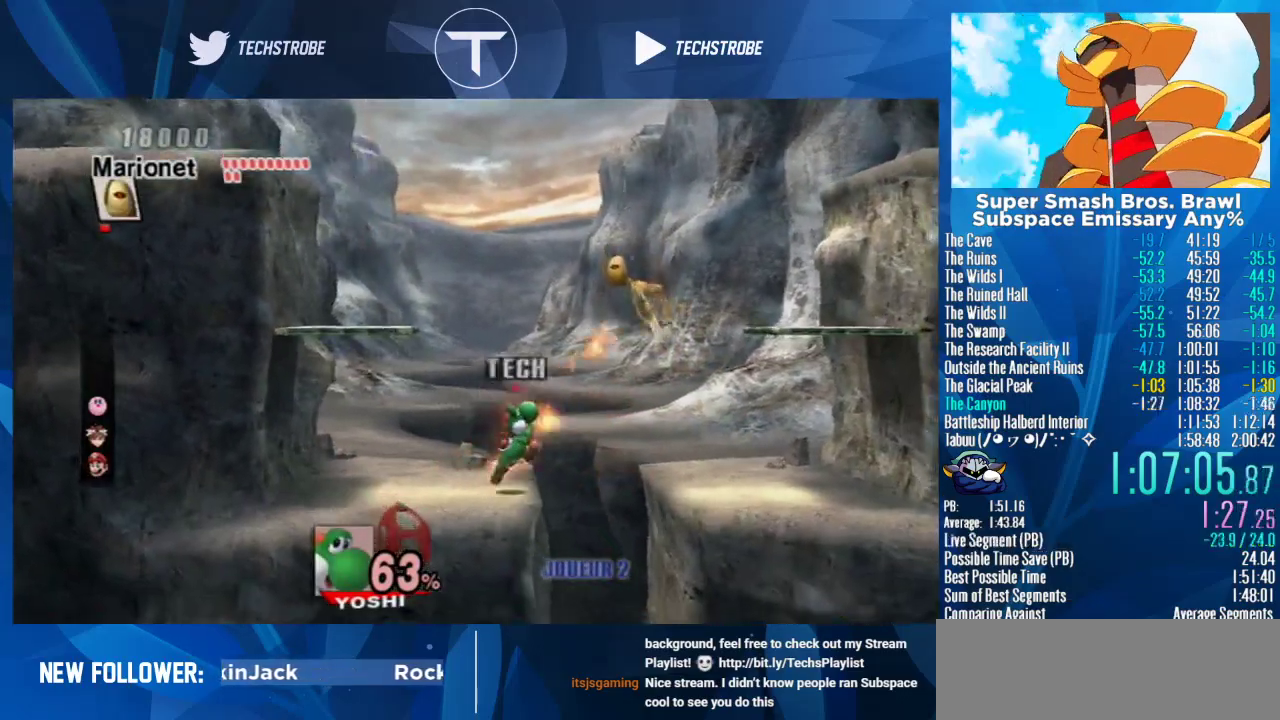
{"buttons": [], "left_stick": "up-right", "right_stick": "center", "events": [[33, "Y", "up"], [133, "right_stick", "right"], [233, "right_stick", "center"], [433, "left_stick", "up-right"]]}
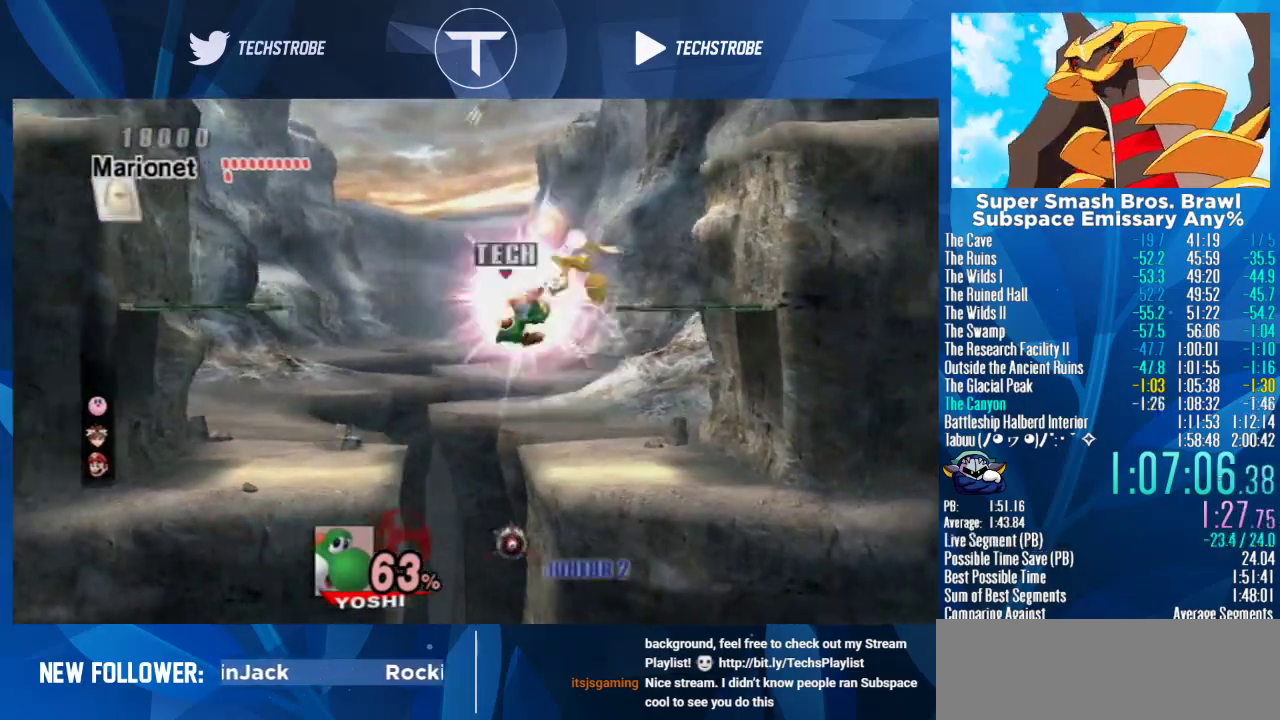
{"buttons": [], "left_stick": "left", "right_stick": "center", "events": [[167, "left_stick", "right"], [233, "left_stick", "down-right"], [400, "left_stick", "left"]]}
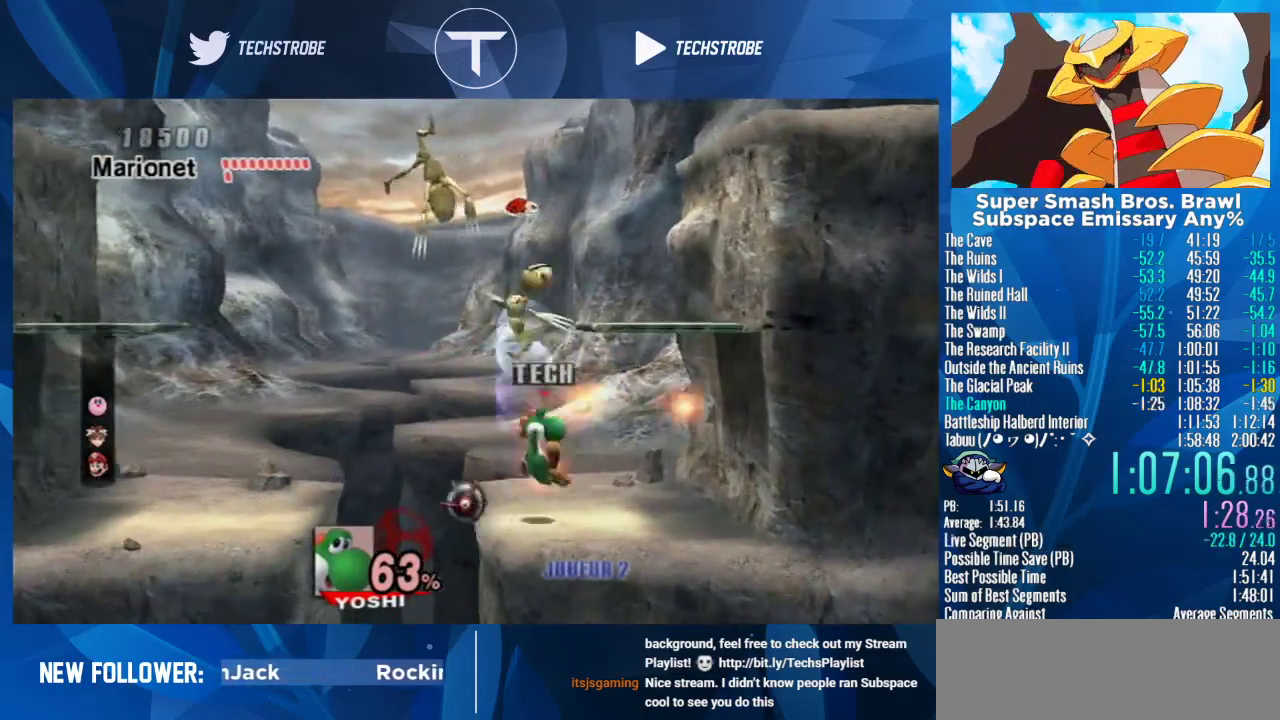
{"buttons": [], "left_stick": "center", "right_stick": "center", "events": [[200, "right_stick", "left"], [267, "left_stick", "center"], [267, "right_stick", "center"]]}
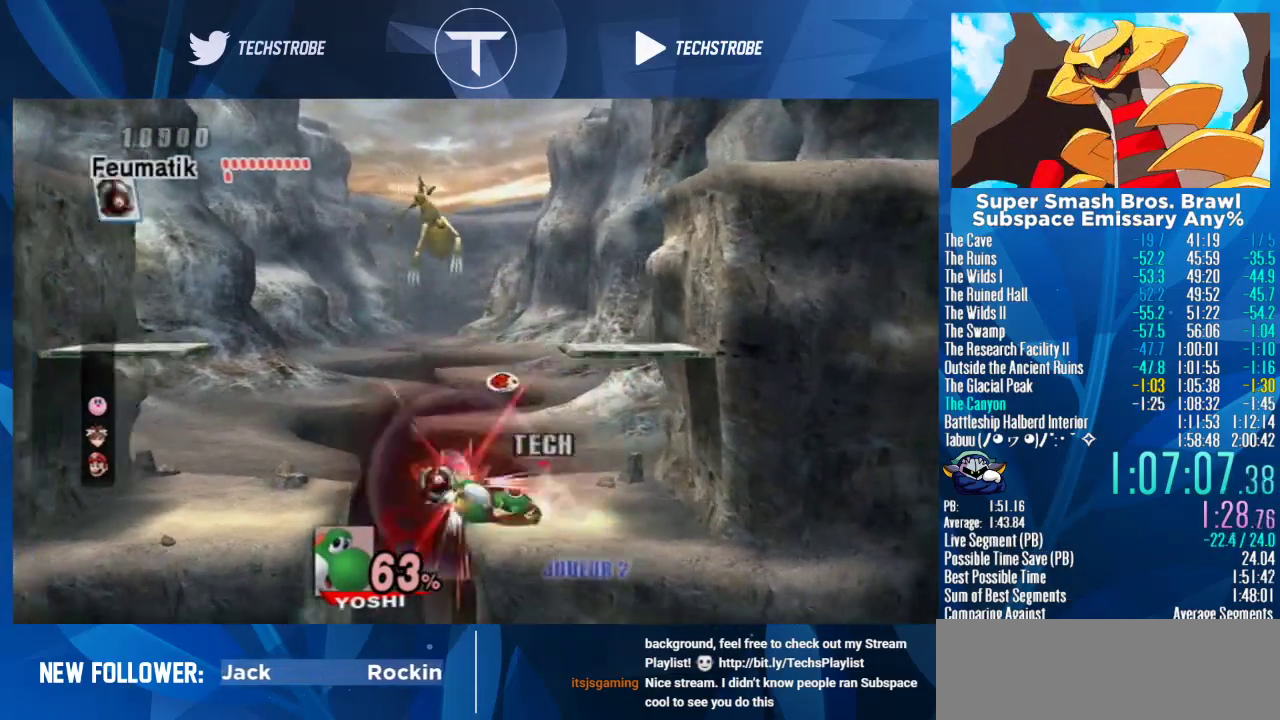
{"buttons": [], "left_stick": "center", "right_stick": "center", "events": []}
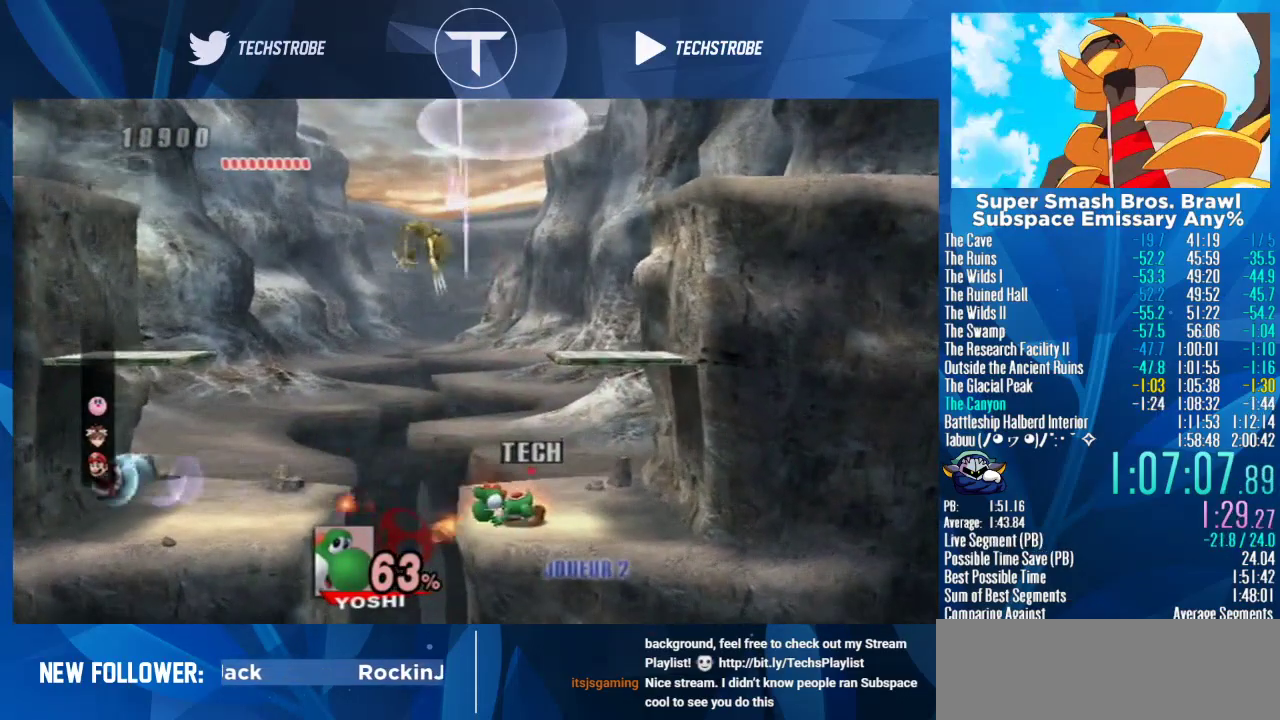
{"buttons": ["Y"], "left_stick": "center", "right_stick": "center", "events": [[300, "Y", "down"], [333, "left_stick", "left"], [433, "left_stick", "center"]]}